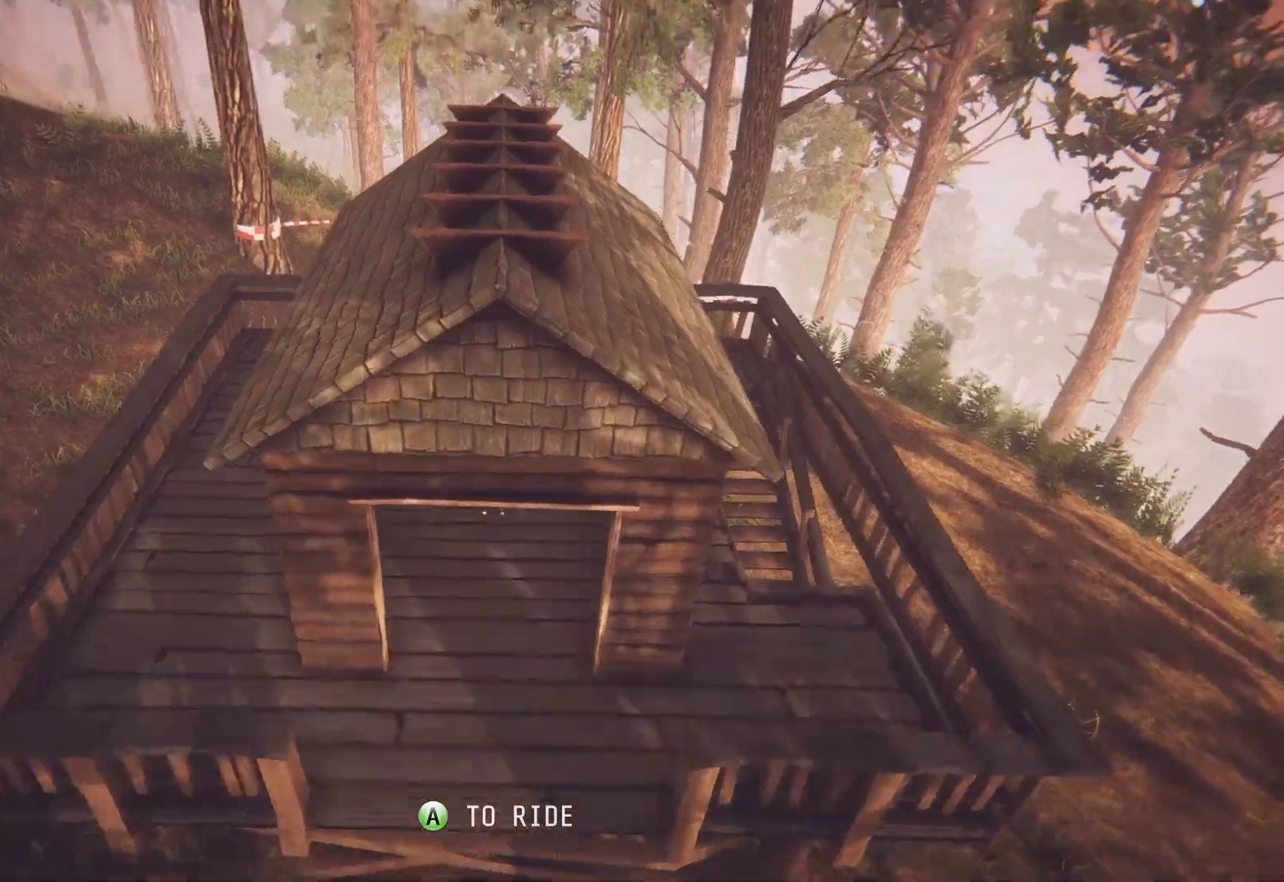
Gameplay with a controller (PlayStation layout); each line is a JSON object with the inputs held at the frame after it. "events" lists button and stick changes between this image and that frame as [ms after this image, input, new state], when the widget could be followed in between.
{"buttons": ["R2"], "left_stick": "center", "right_stick": "center", "events": [[133, "CROSS", "down"], [200, "CROSS", "up"], [267, "R2", "down"]]}
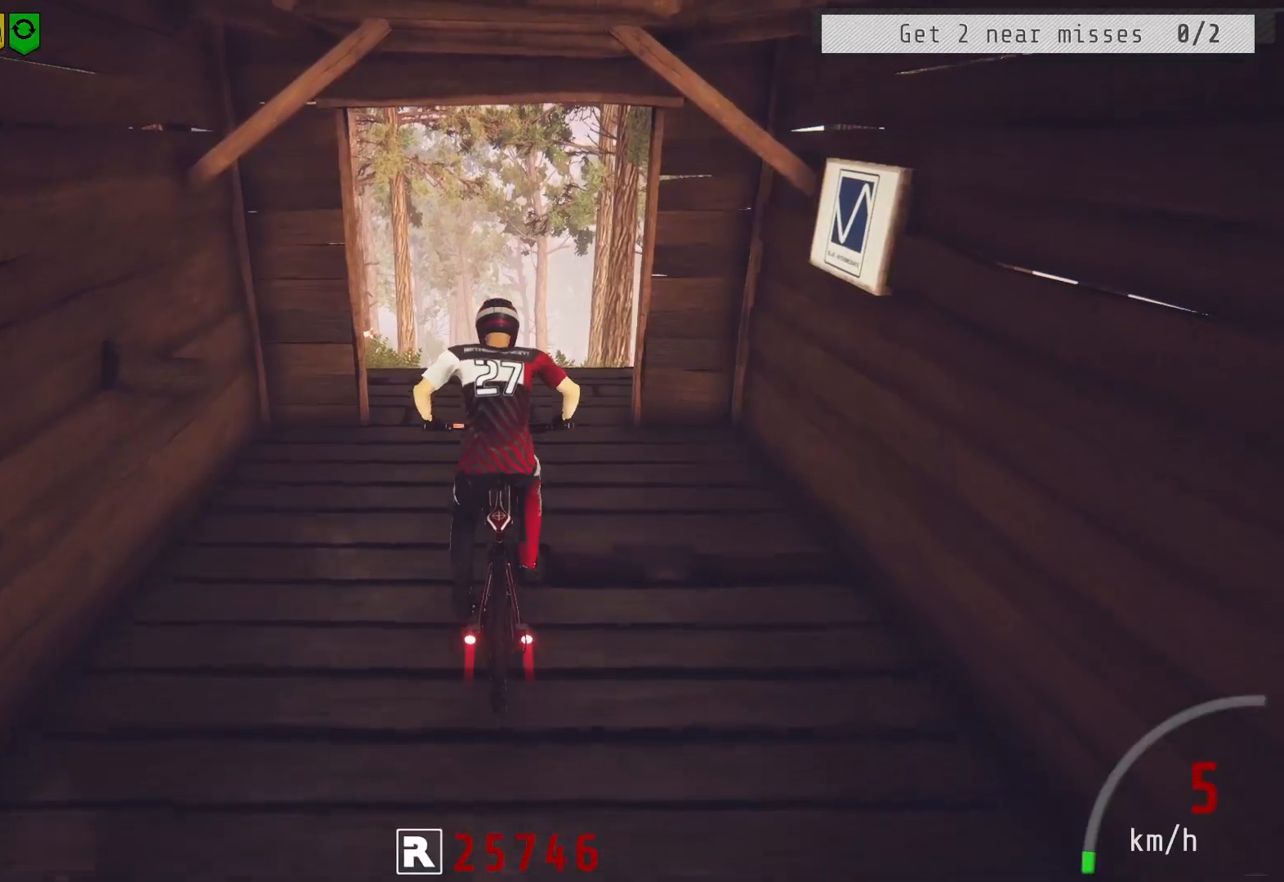
{"buttons": ["R2"], "left_stick": "center", "right_stick": "down", "events": [[317, "right_stick", "down"]]}
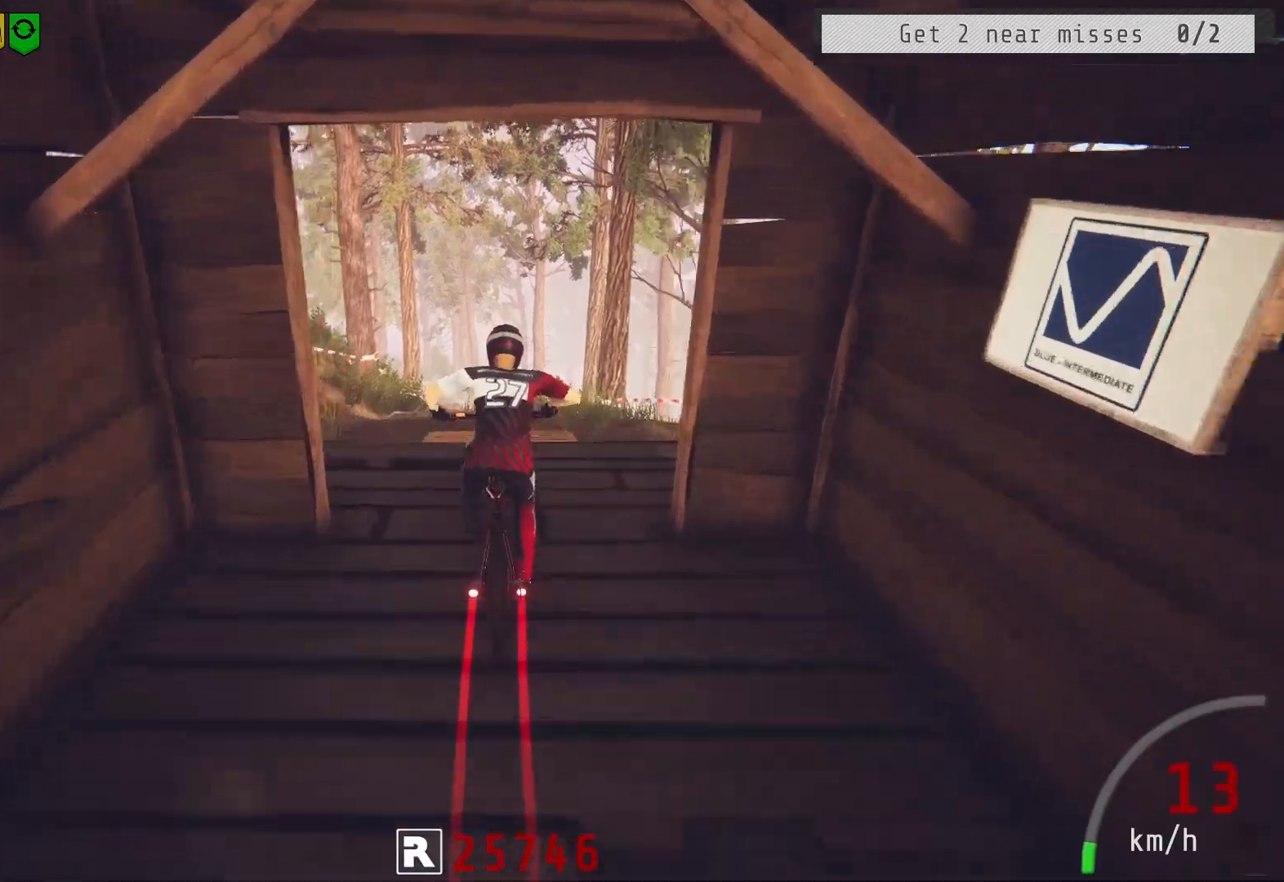
{"buttons": ["R2"], "left_stick": "down", "right_stick": "up", "events": [[83, "left_stick", "down"], [317, "R3", "down"], [350, "right_stick", "up"], [367, "R3", "up"]]}
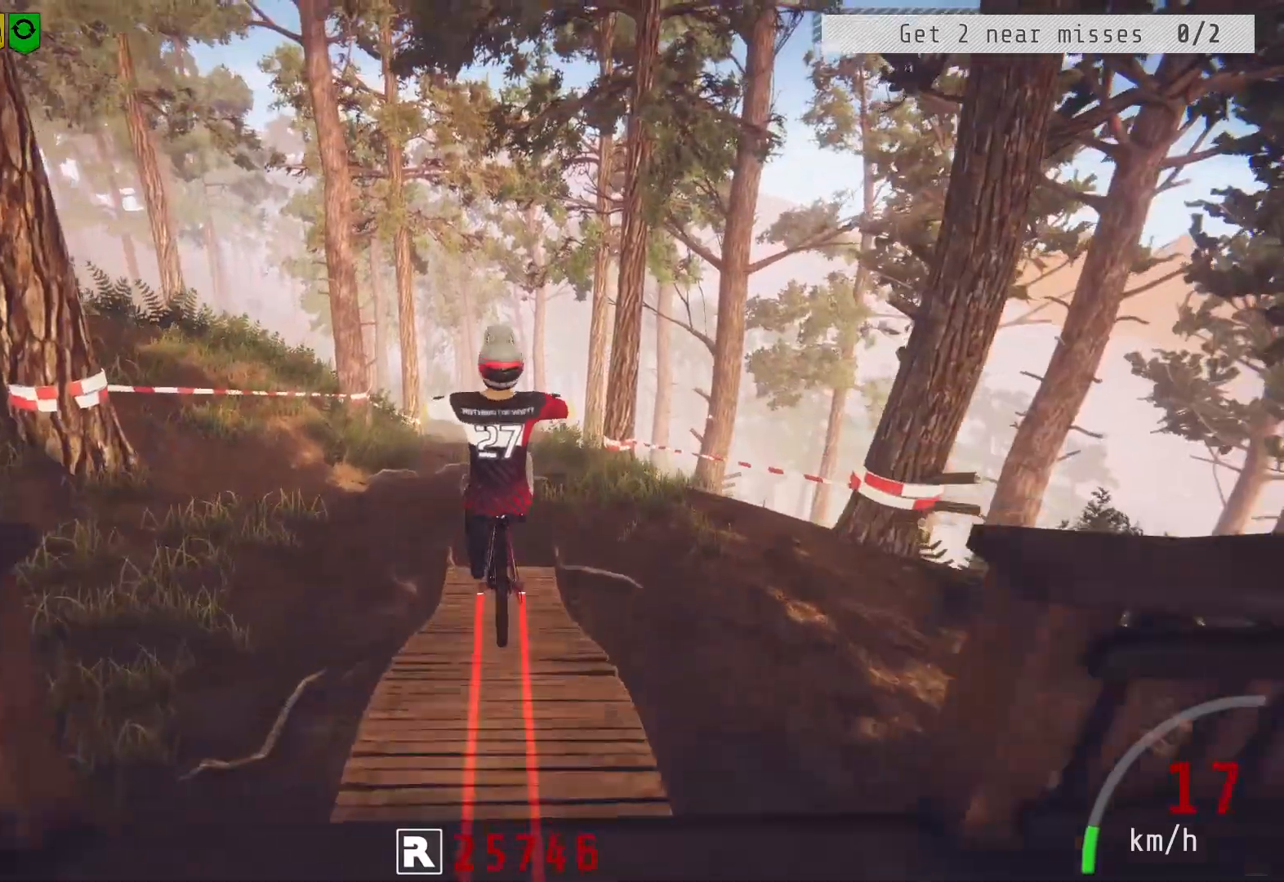
{"buttons": ["R2"], "left_stick": "down", "right_stick": "center", "events": [[17, "right_stick", "center"]]}
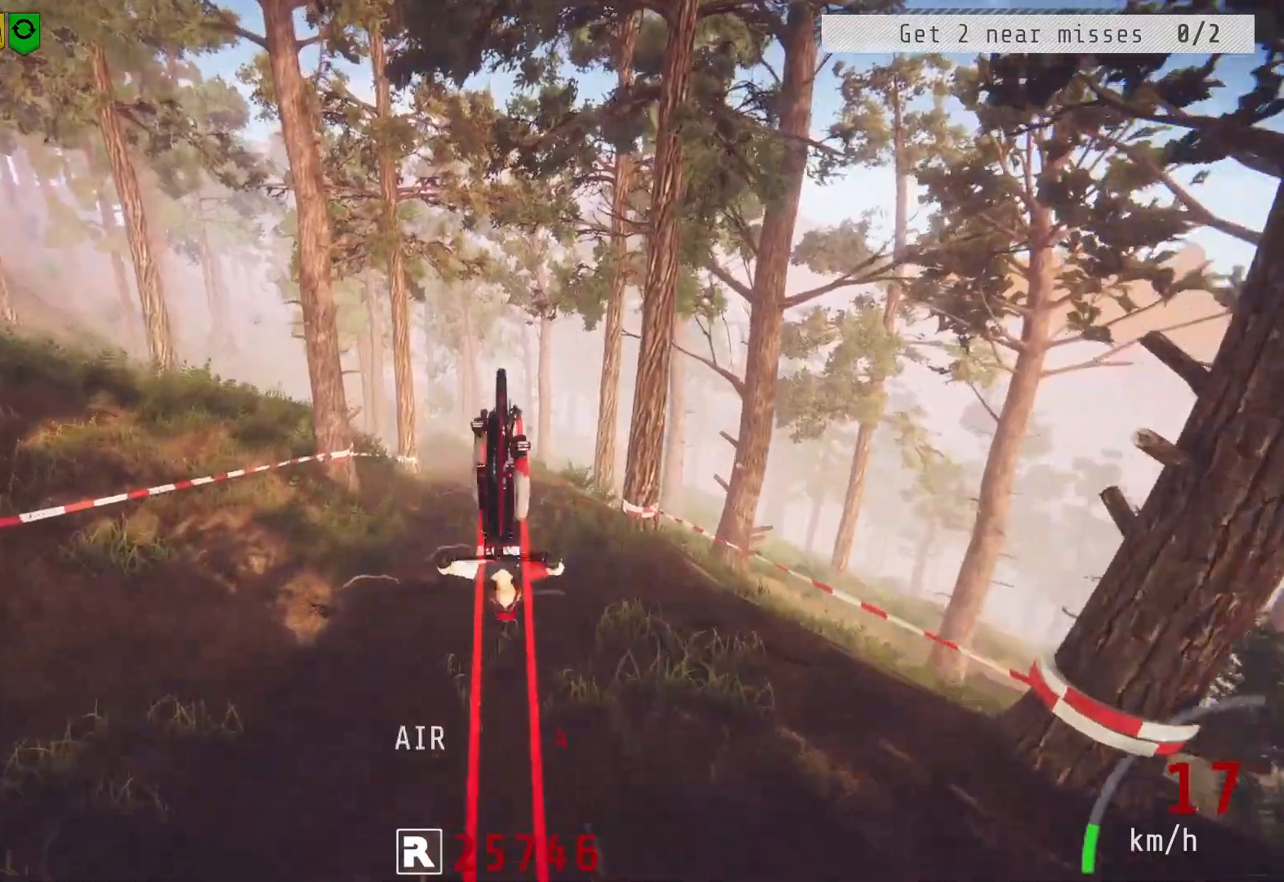
{"buttons": ["R2"], "left_stick": "center", "right_stick": "up", "events": [[83, "right_stick", "up"], [317, "left_stick", "center"]]}
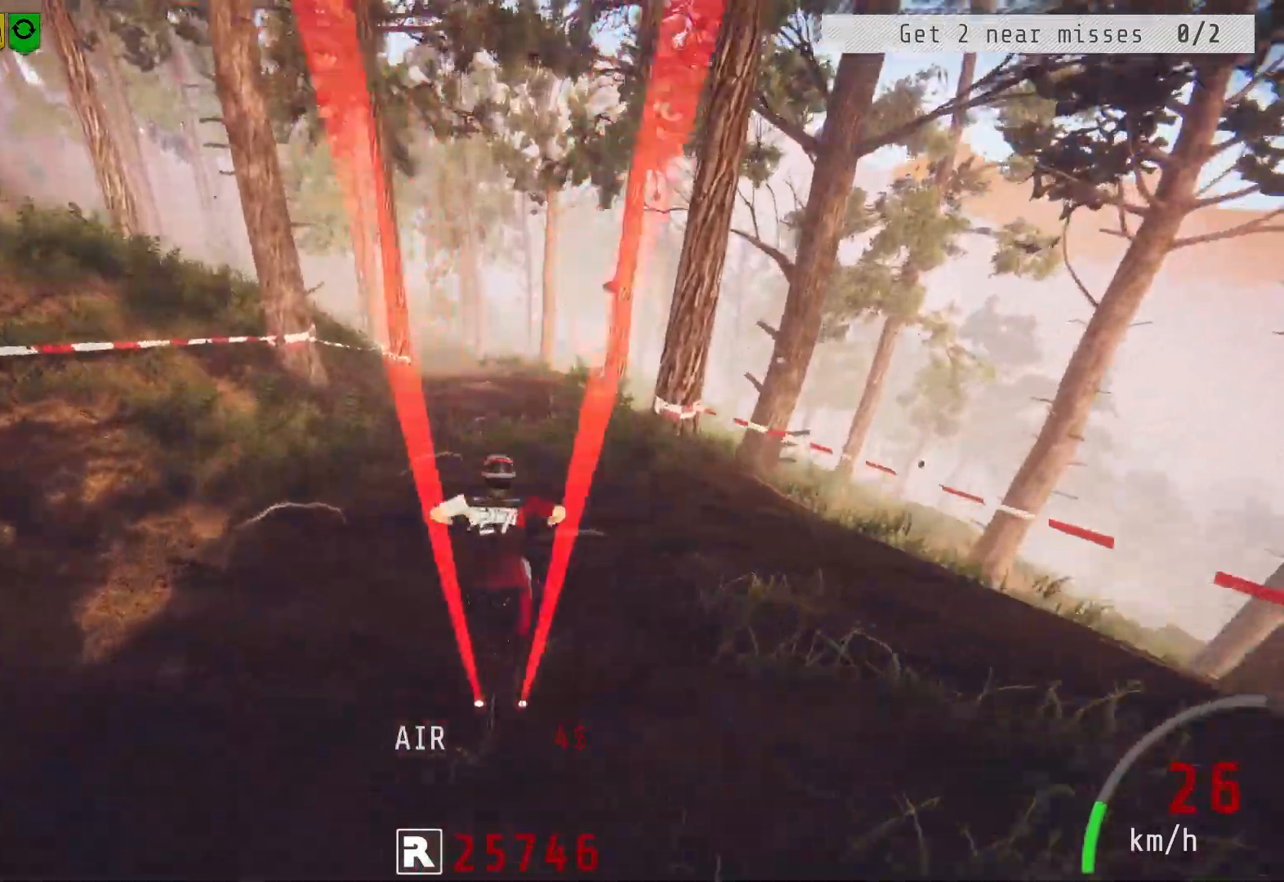
{"buttons": ["R2"], "left_stick": "center", "right_stick": "center", "events": [[83, "left_stick", "up"], [117, "right_stick", "center"], [267, "left_stick", "center"]]}
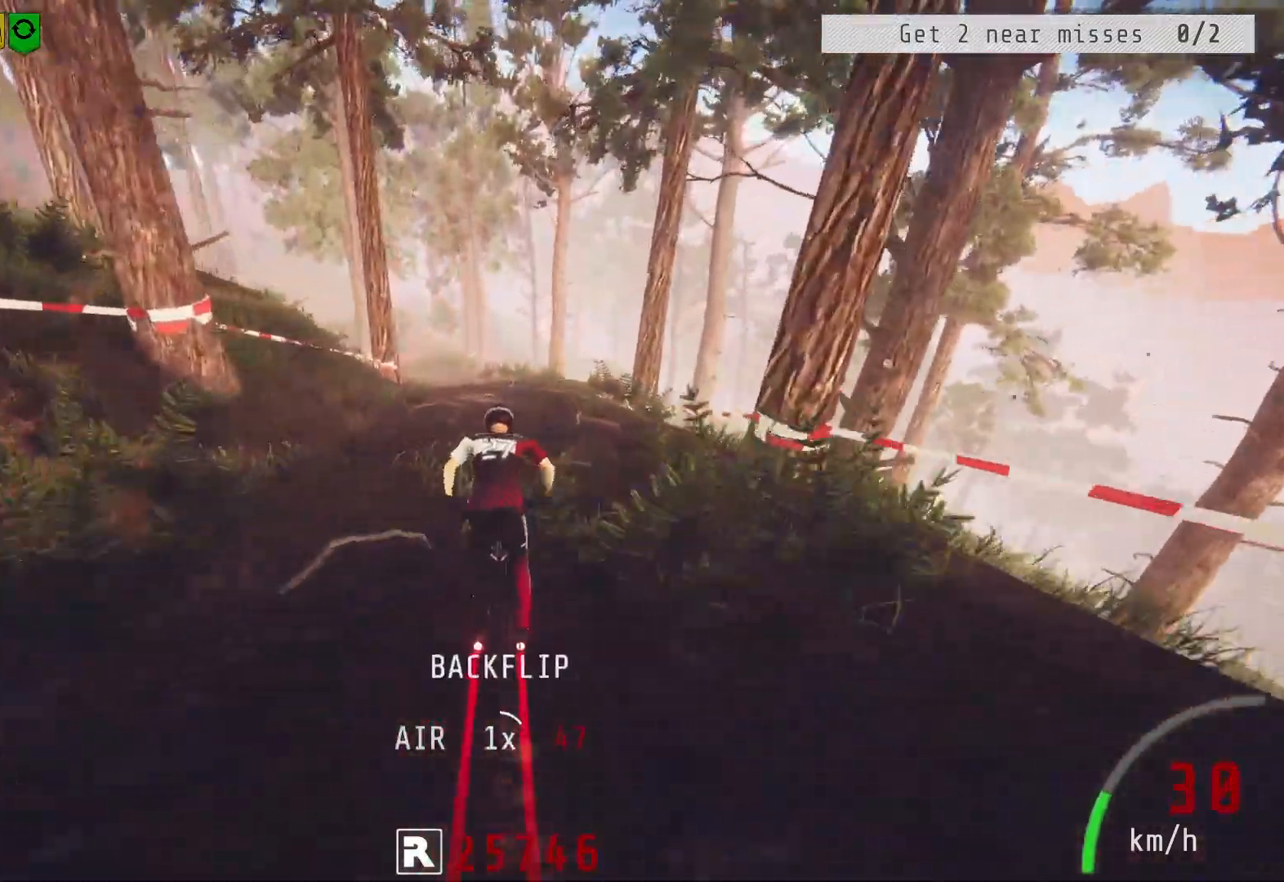
{"buttons": ["R2"], "left_stick": "center", "right_stick": "center", "events": [[283, "left_stick", "left"], [383, "left_stick", "center"]]}
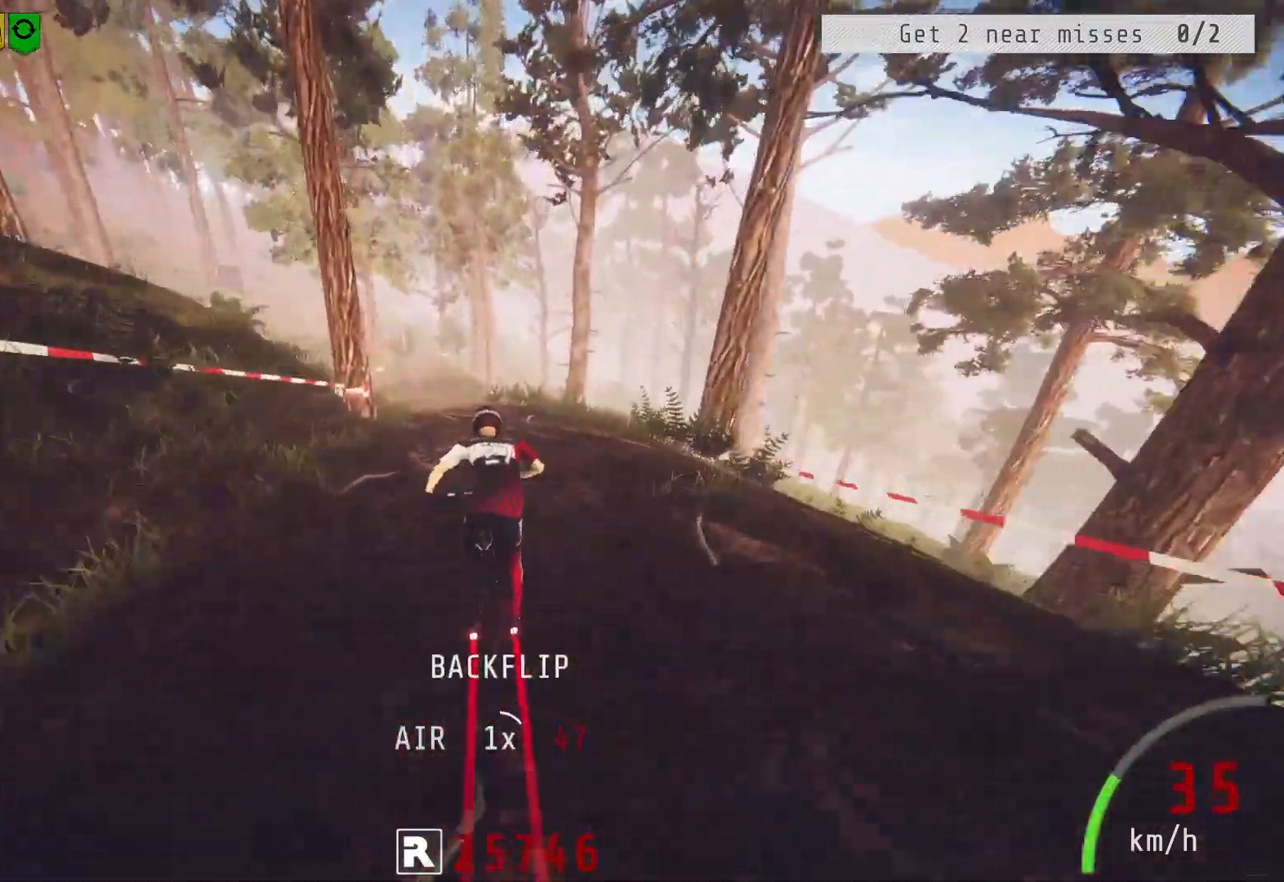
{"buttons": ["R2"], "left_stick": "center", "right_stick": "center", "events": []}
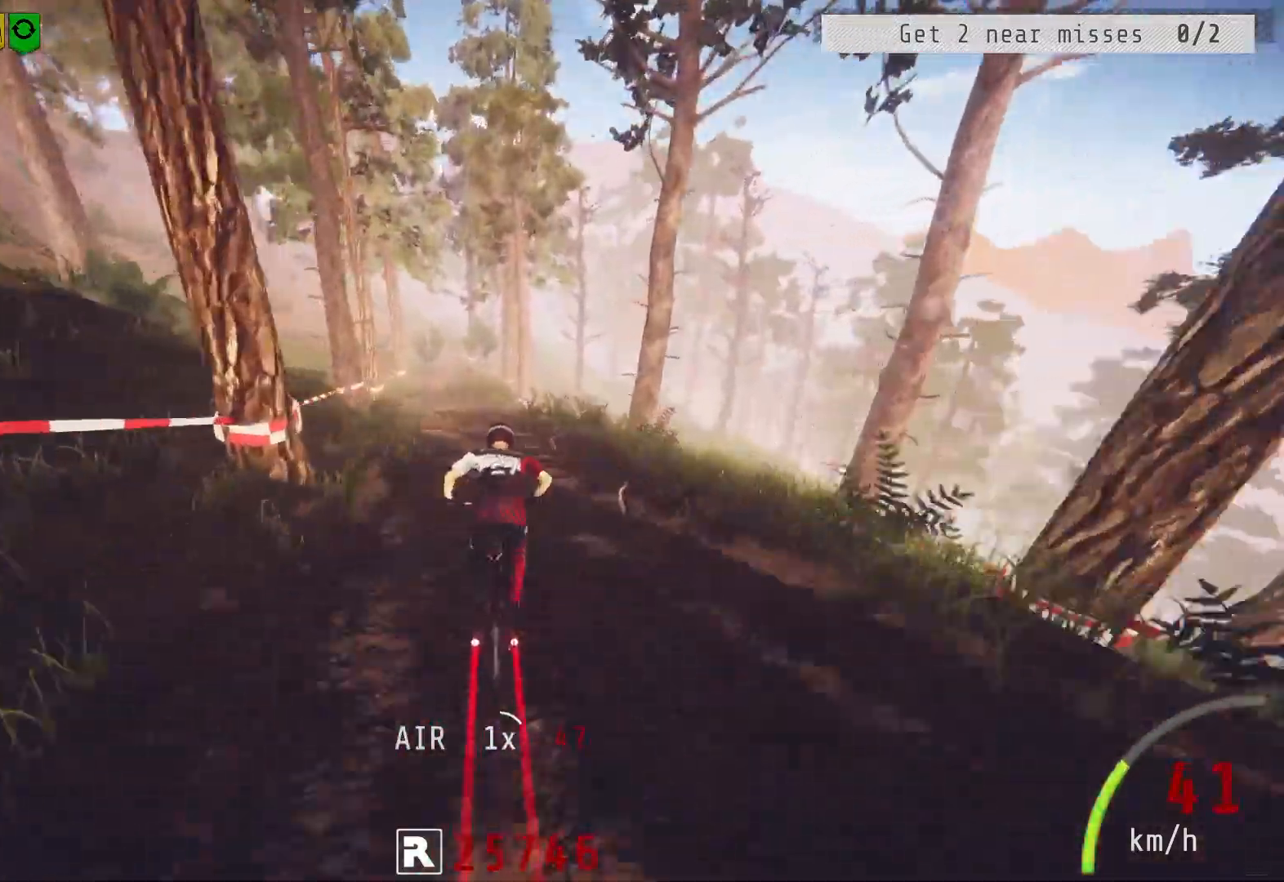
{"buttons": ["R2"], "left_stick": "center", "right_stick": "center", "events": [[367, "left_stick", "left"], [467, "left_stick", "center"]]}
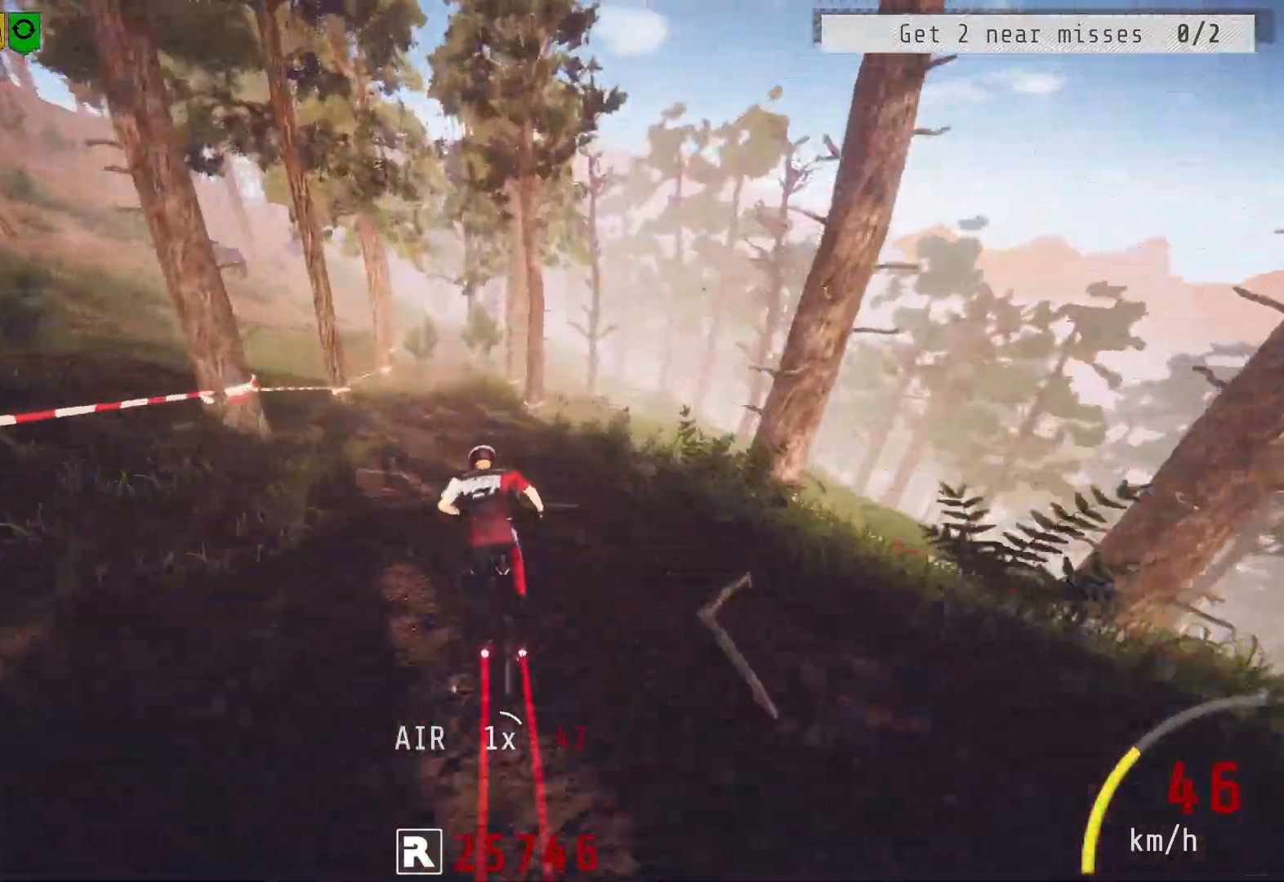
{"buttons": ["R2"], "left_stick": "center", "right_stick": "center", "events": [[283, "left_stick", "left"], [417, "left_stick", "center"]]}
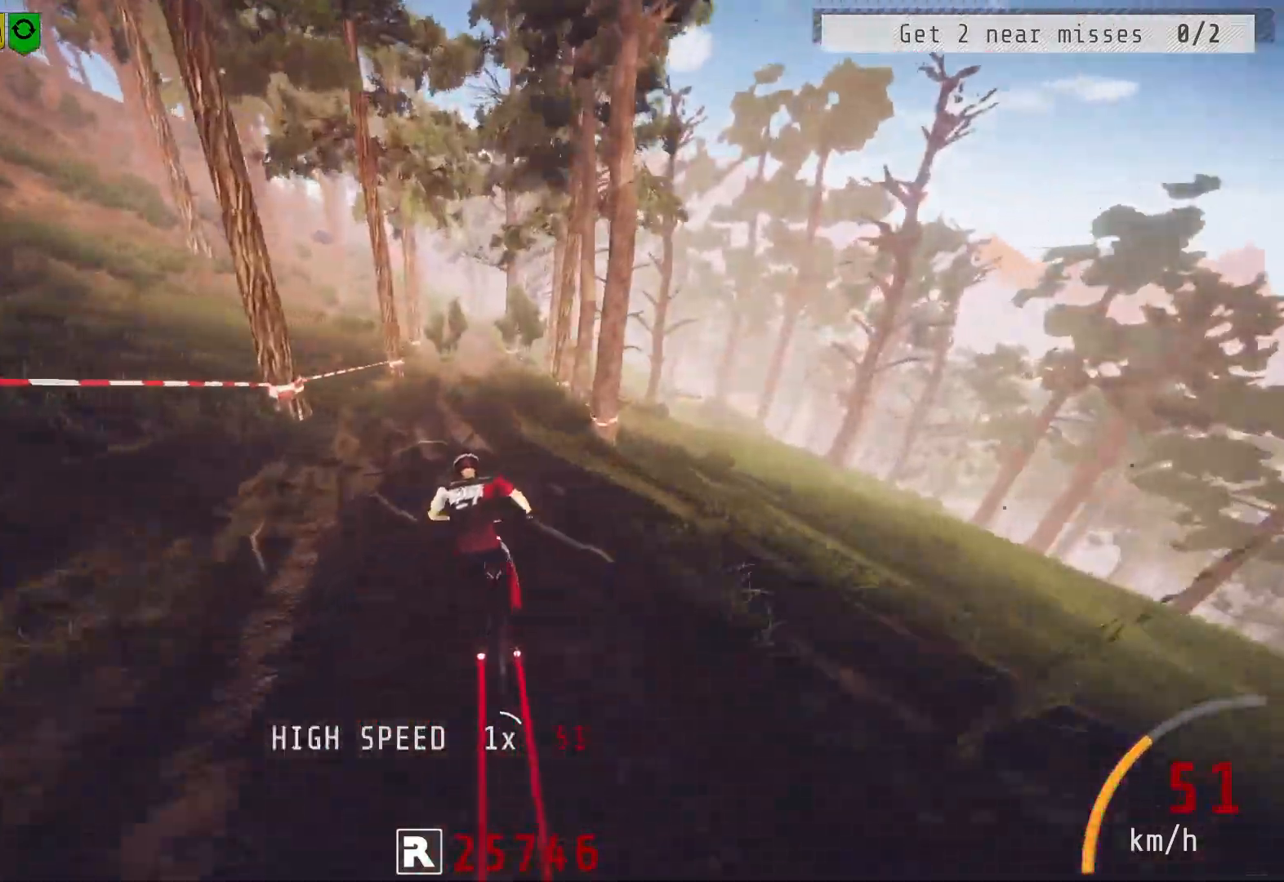
{"buttons": ["R2"], "left_stick": "center", "right_stick": "center", "events": []}
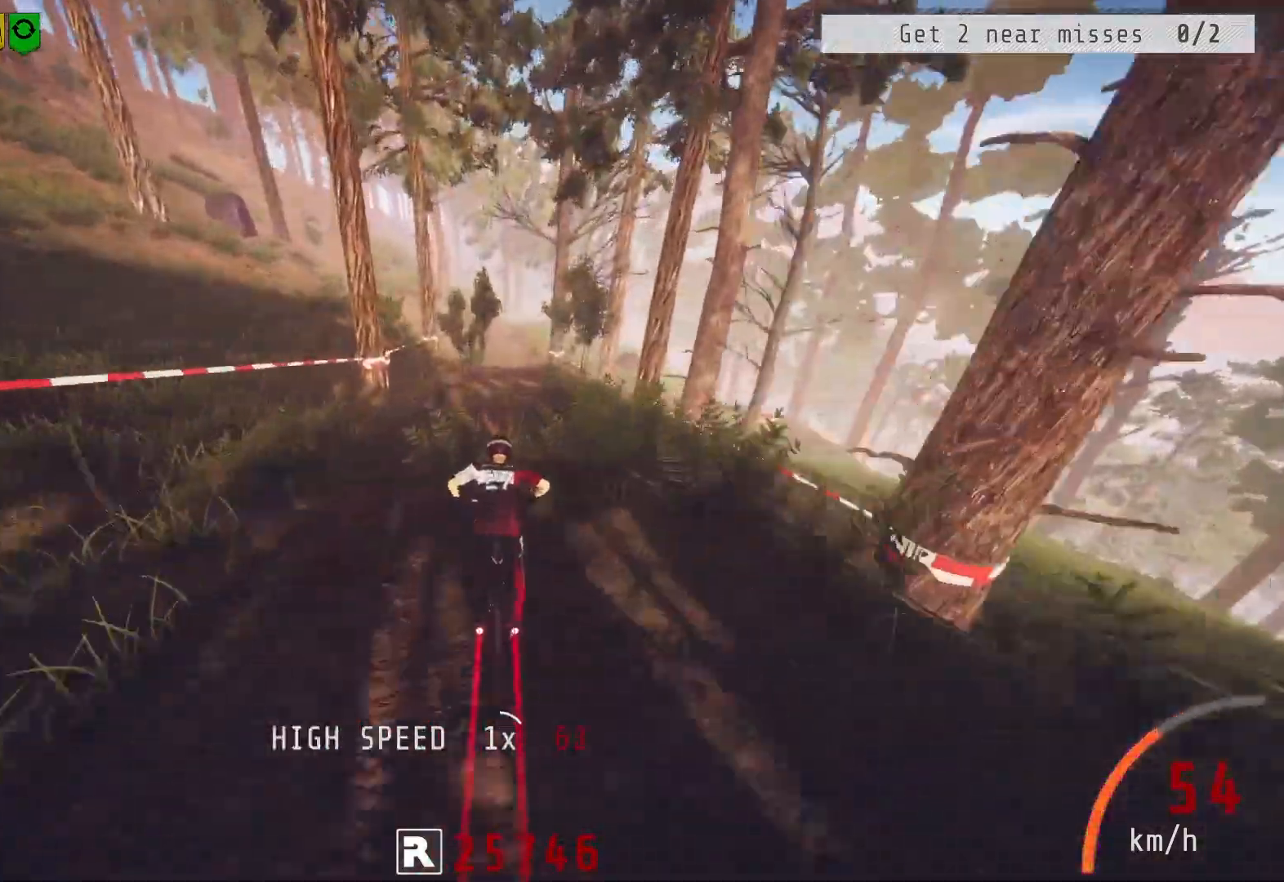
{"buttons": ["R2"], "left_stick": "center", "right_stick": "center", "events": []}
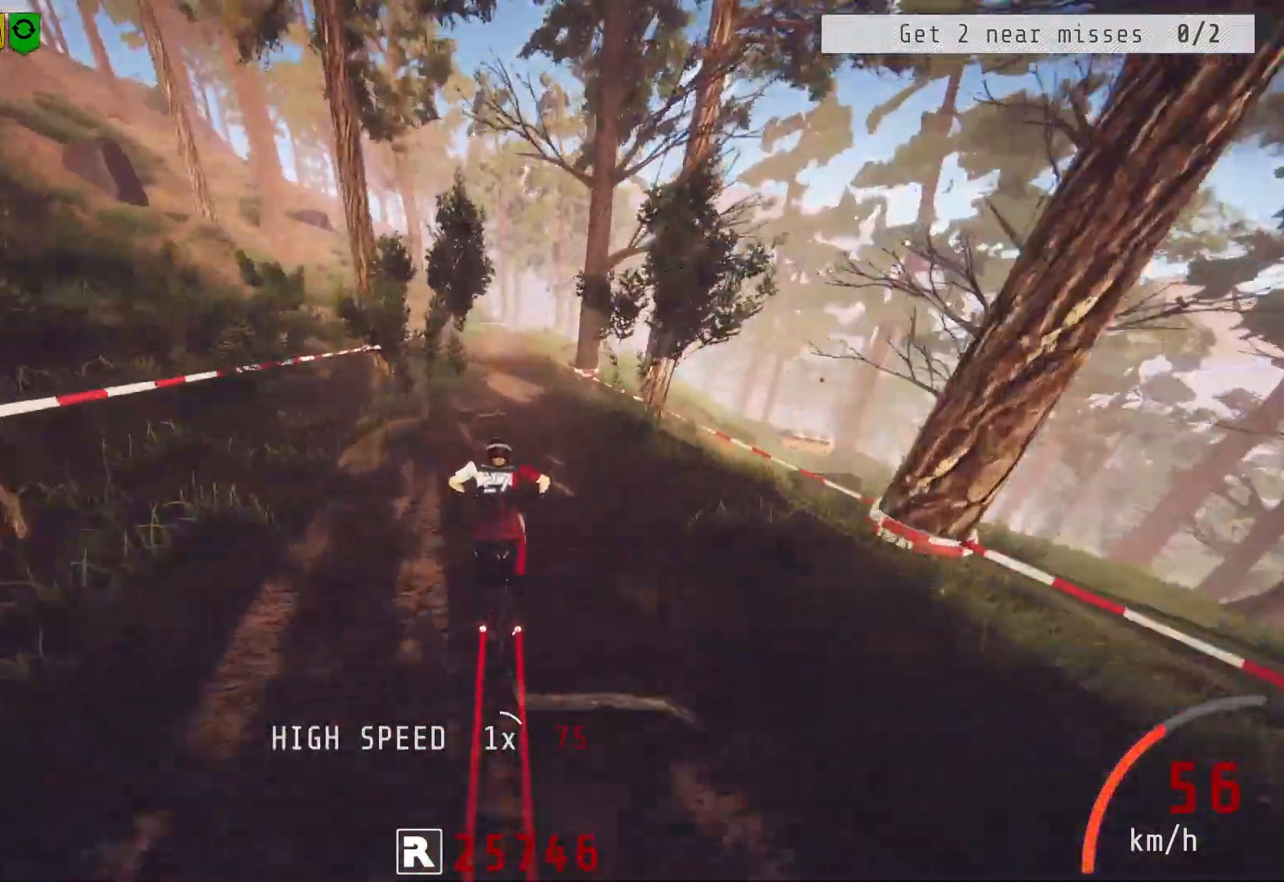
{"buttons": ["R2"], "left_stick": "center", "right_stick": "center", "events": []}
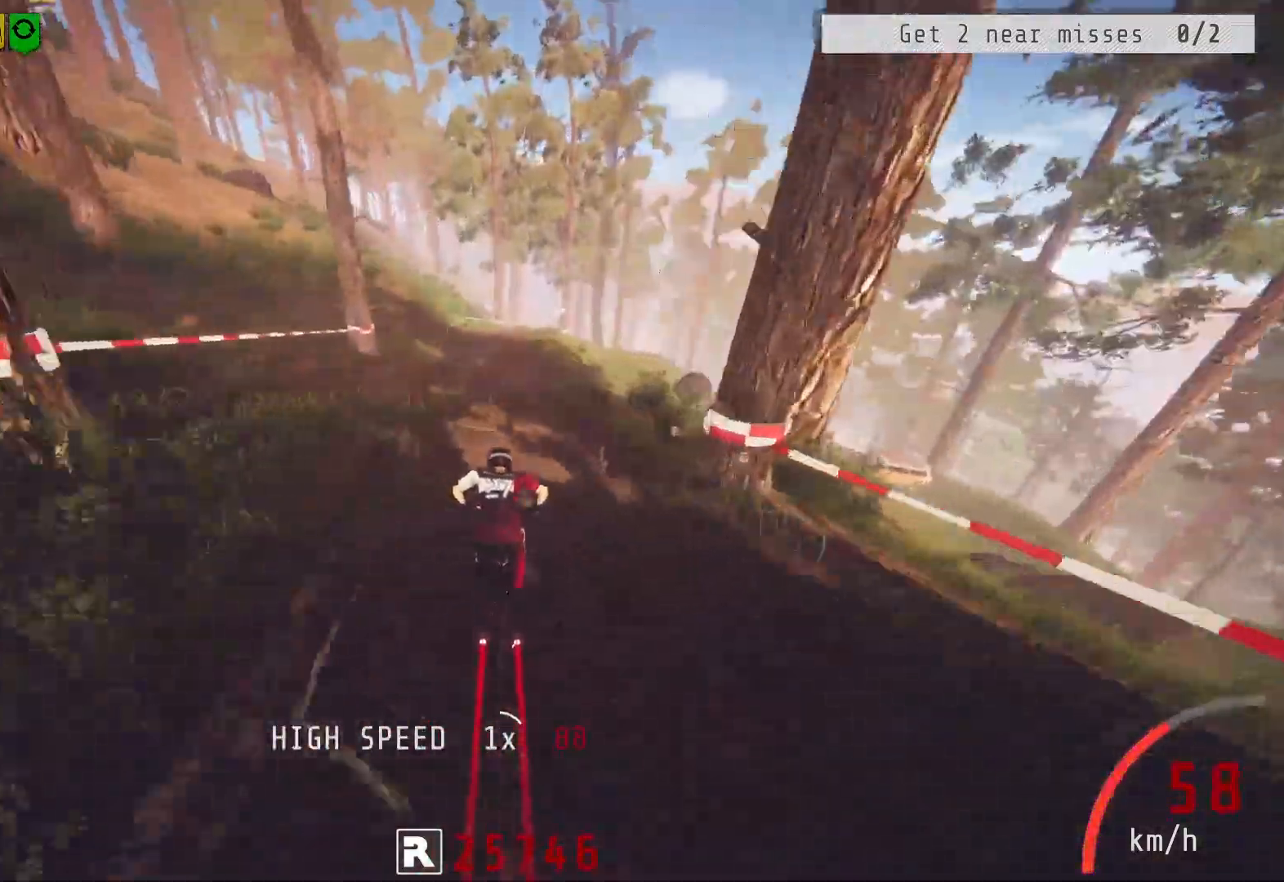
{"buttons": ["R2"], "left_stick": "center", "right_stick": "center", "events": []}
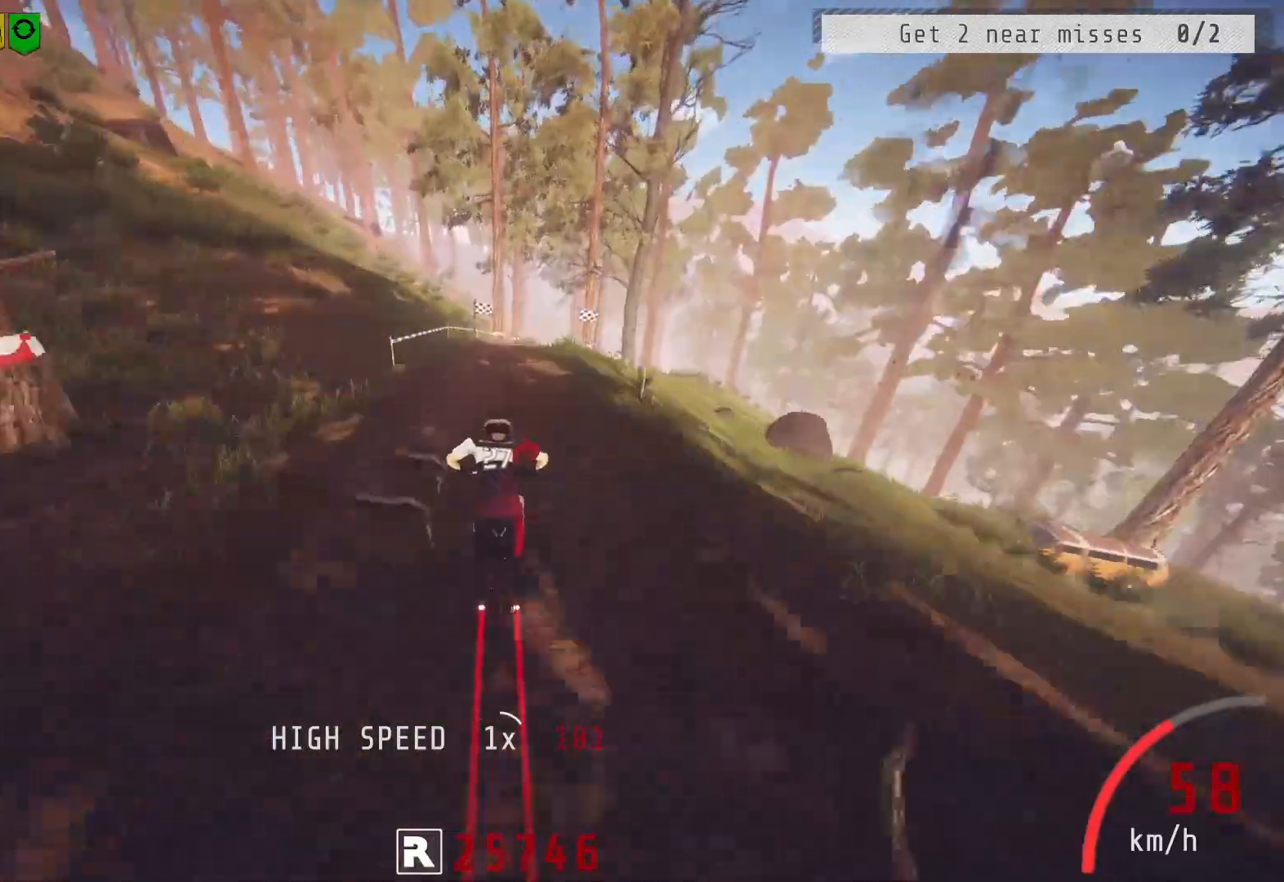
{"buttons": ["R2"], "left_stick": "center", "right_stick": "center", "events": [[217, "left_stick", "right"], [350, "left_stick", "center"]]}
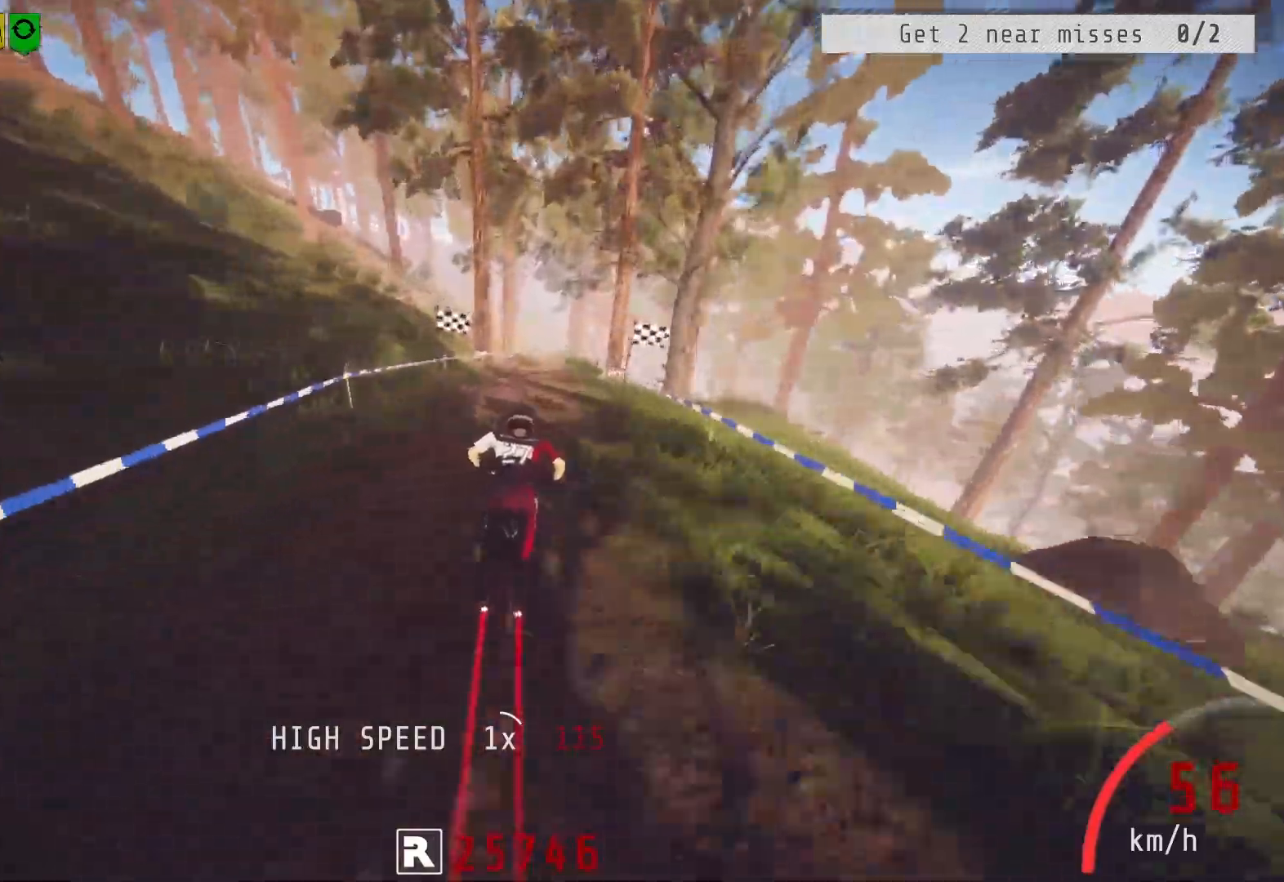
{"buttons": ["R2"], "left_stick": "center", "right_stick": "center", "events": [[100, "left_stick", "right"], [183, "left_stick", "center"], [233, "left_stick", "left"], [283, "left_stick", "center"]]}
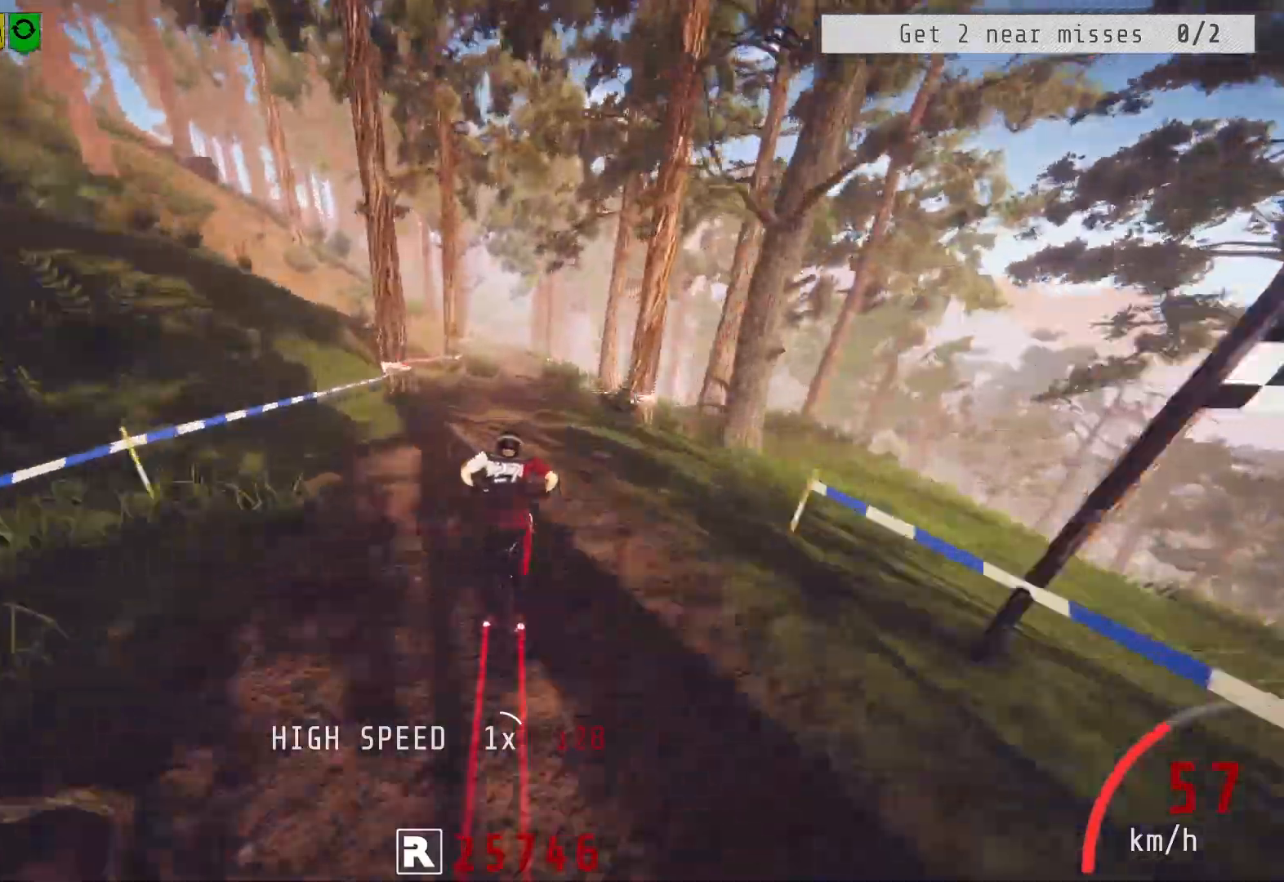
{"buttons": ["R2"], "left_stick": "center", "right_stick": "center", "events": []}
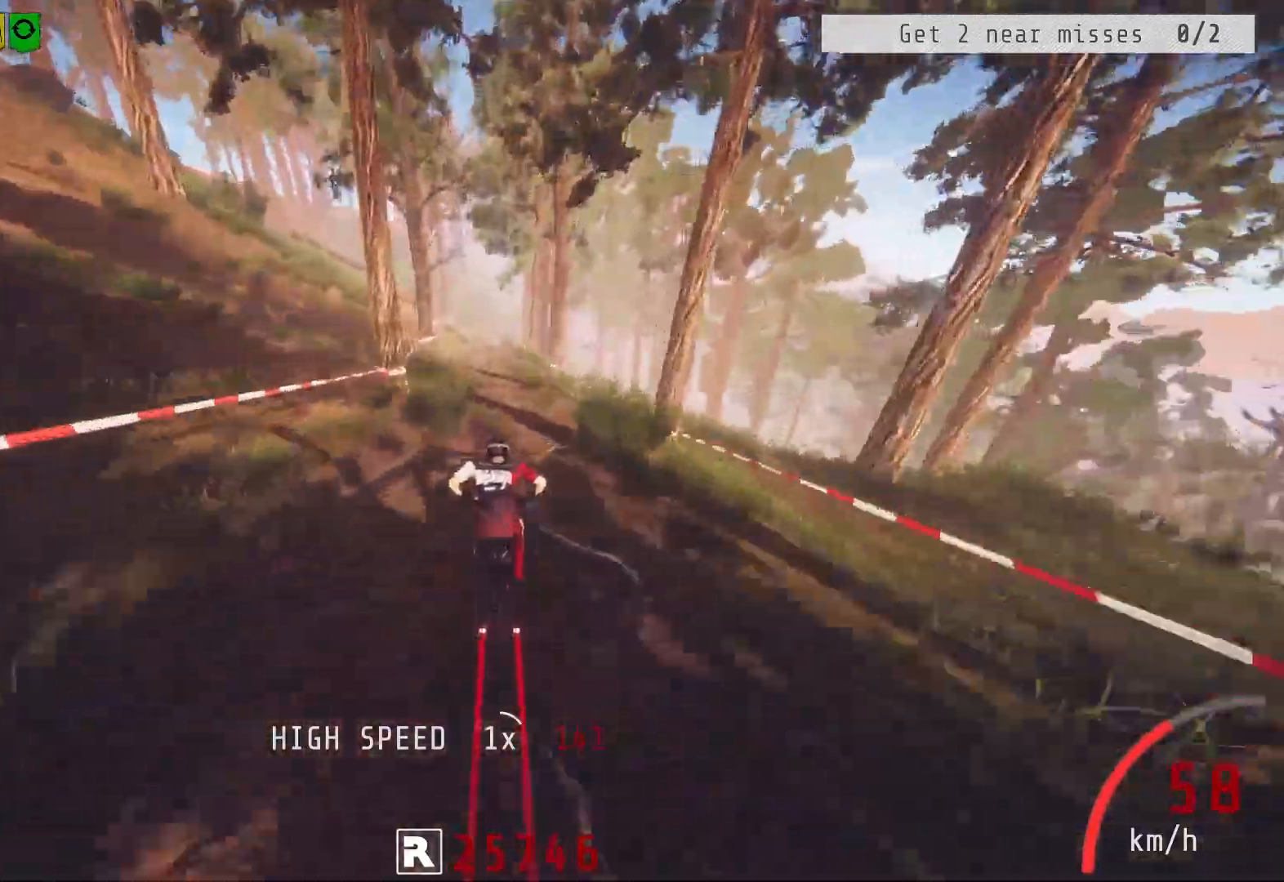
{"buttons": ["R2"], "left_stick": "center", "right_stick": "center", "events": [[150, "left_stick", "left"], [217, "left_stick", "center"]]}
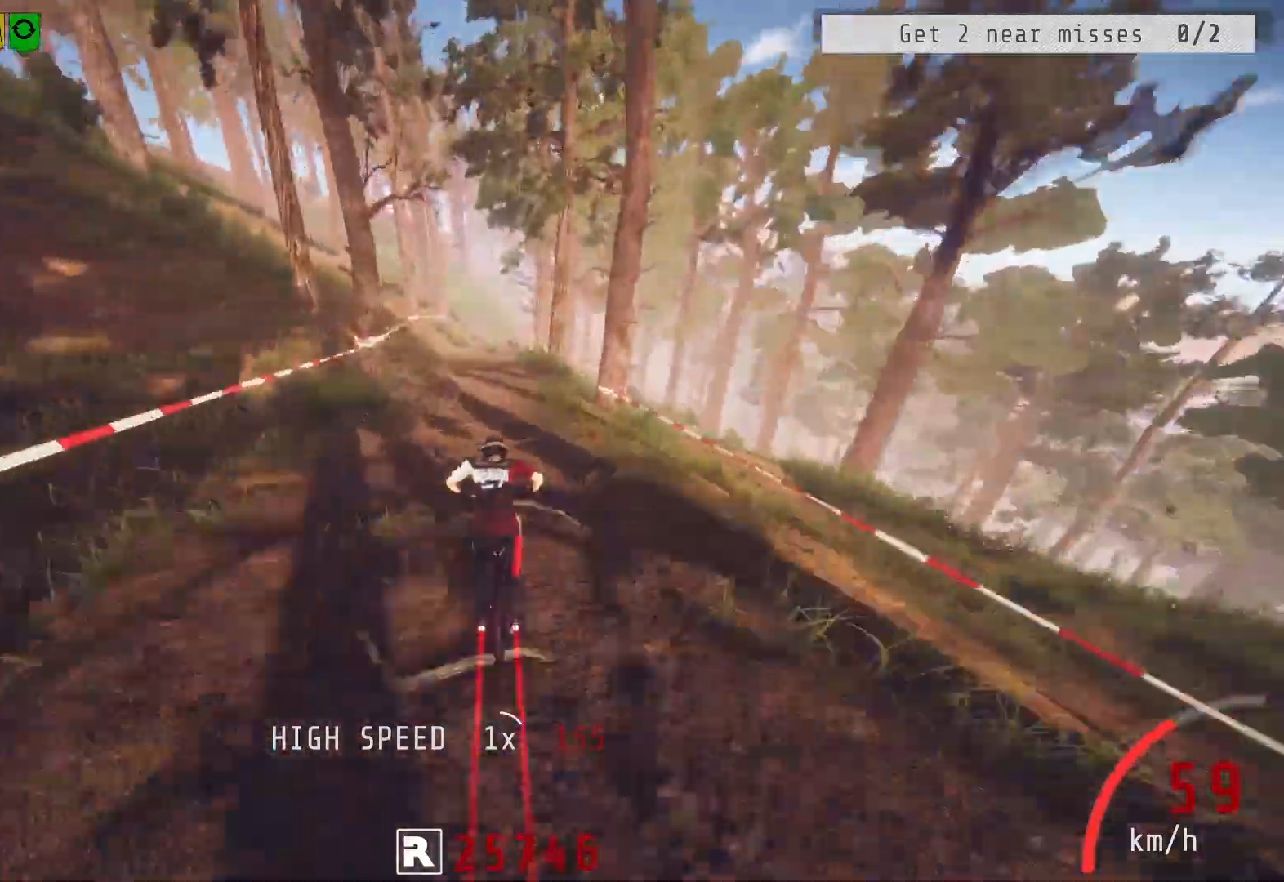
{"buttons": ["R2"], "left_stick": "center", "right_stick": "center", "events": [[333, "left_stick", "left"], [433, "left_stick", "center"]]}
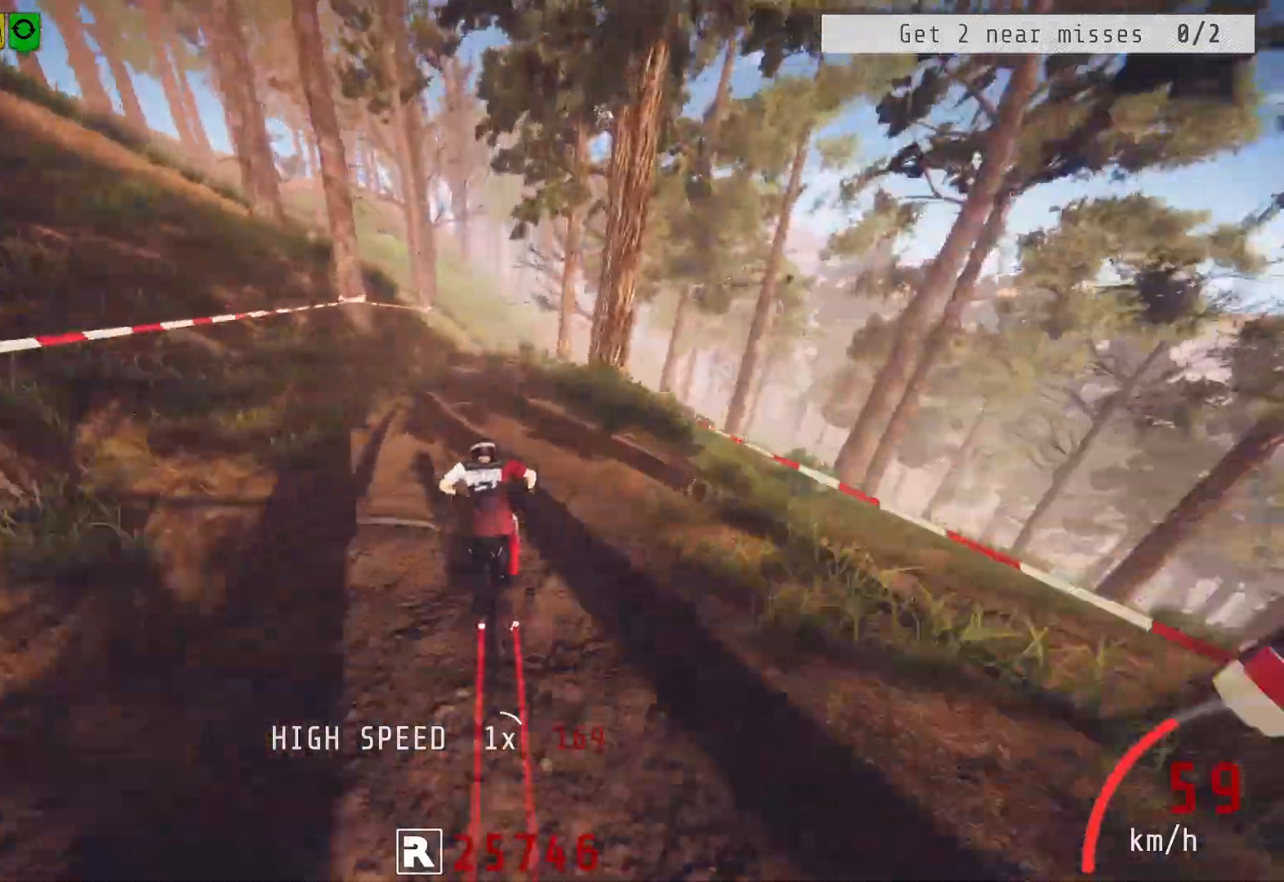
{"buttons": ["R2"], "left_stick": "right", "right_stick": "center", "events": [[217, "left_stick", "right"], [333, "left_stick", "center"], [500, "left_stick", "right"]]}
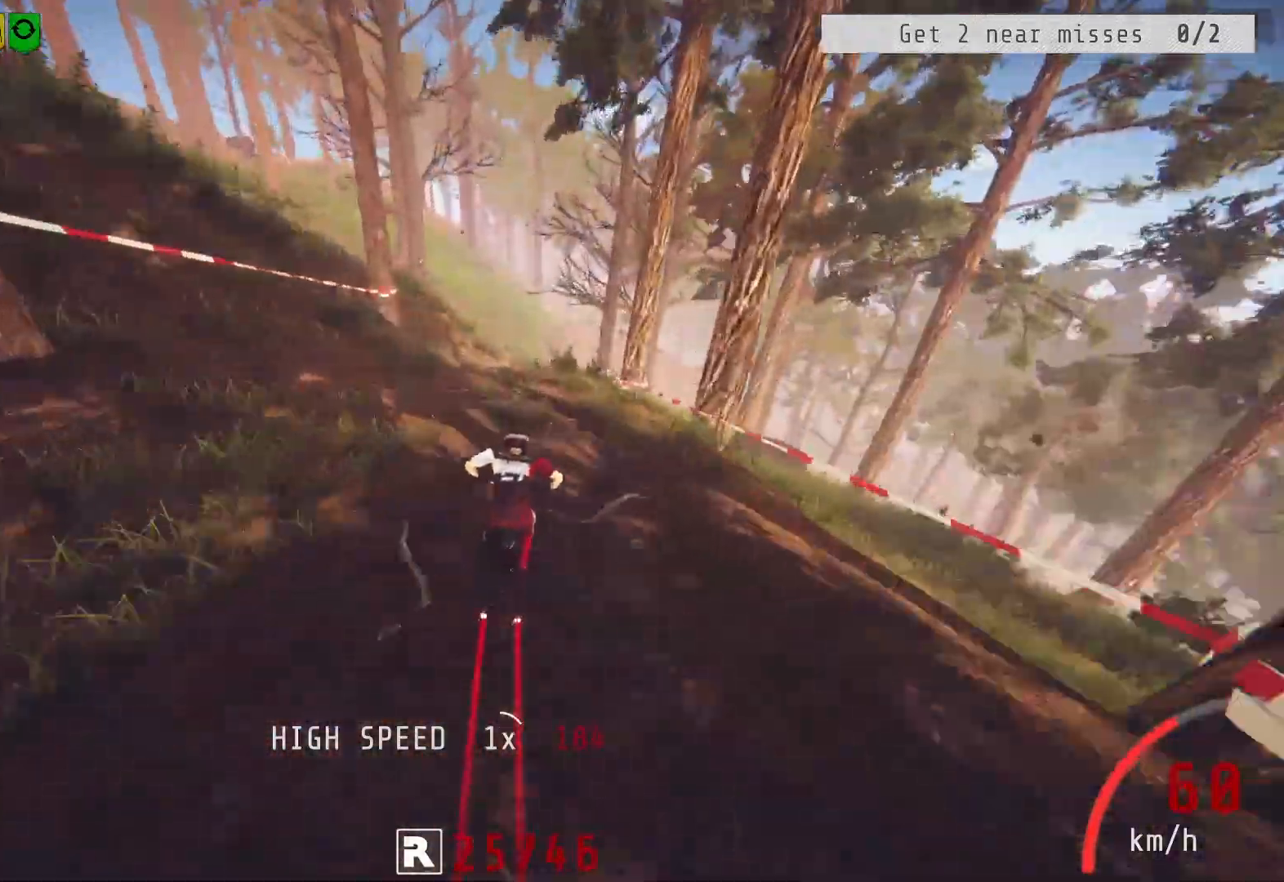
{"buttons": ["R2"], "left_stick": "right", "right_stick": "center", "events": [[100, "left_stick", "center"], [433, "left_stick", "right"]]}
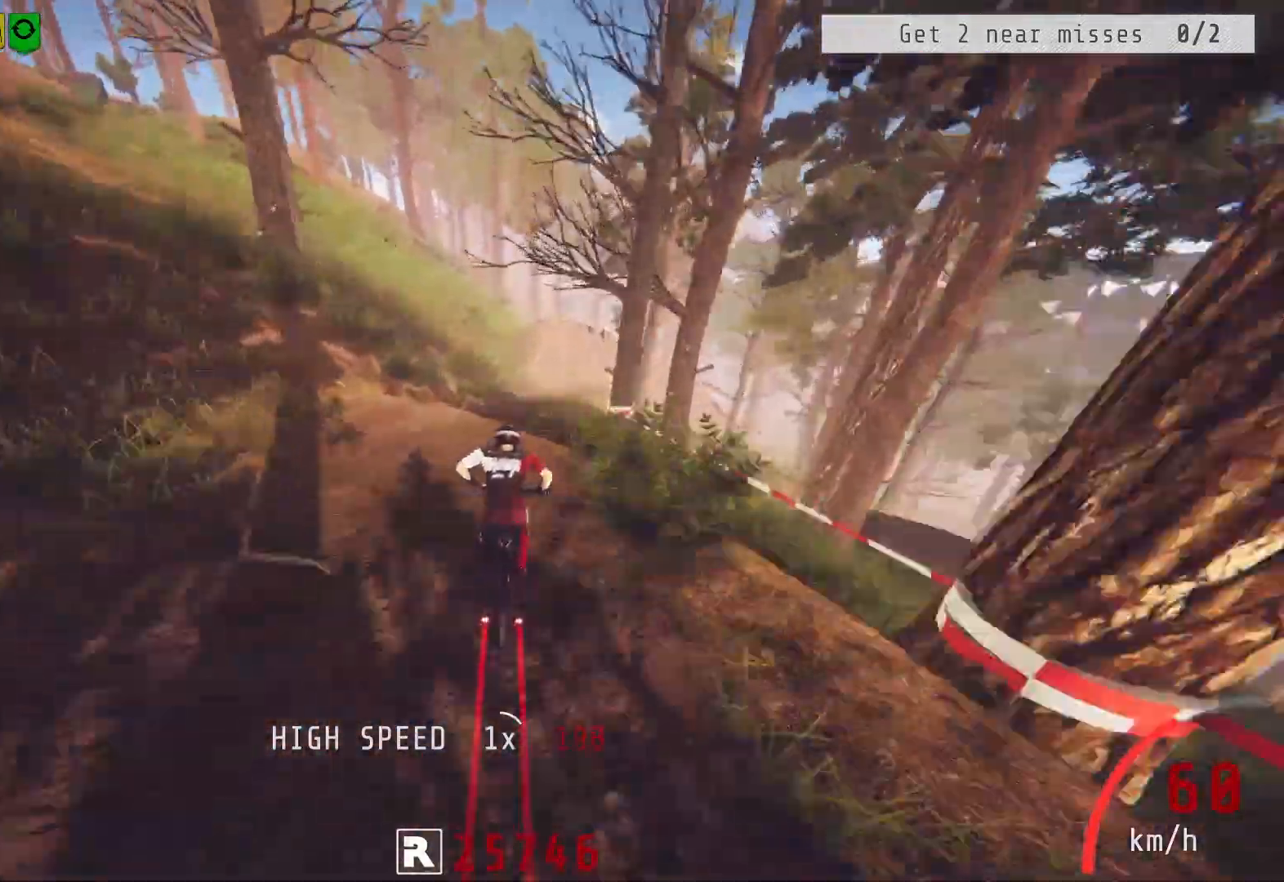
{"buttons": ["R2"], "left_stick": "center", "right_stick": "center", "events": [[133, "left_stick", "center"], [267, "left_stick", "right"], [400, "left_stick", "center"]]}
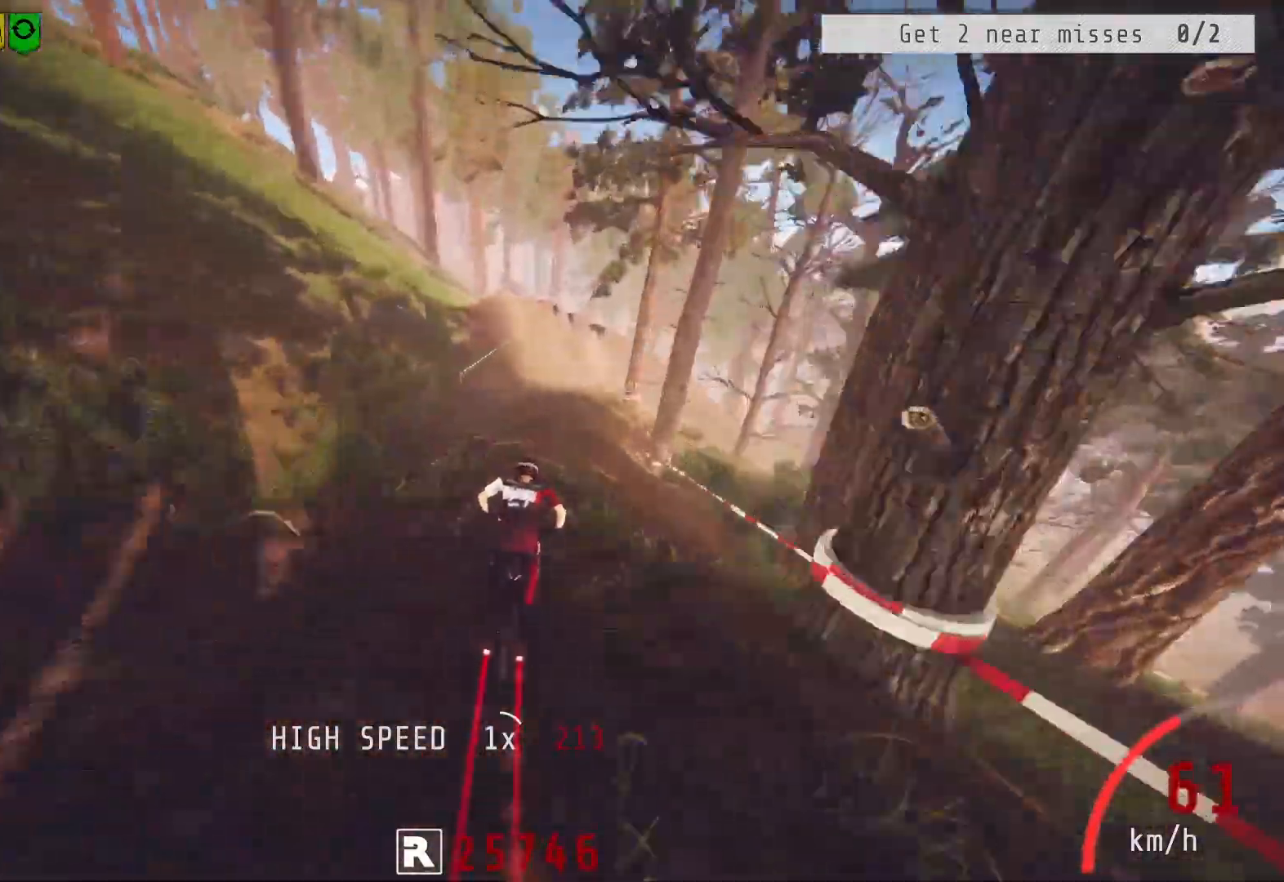
{"buttons": ["L2"], "left_stick": "right", "right_stick": "center", "events": [[383, "L2", "down"], [383, "R2", "up"], [417, "left_stick", "right"]]}
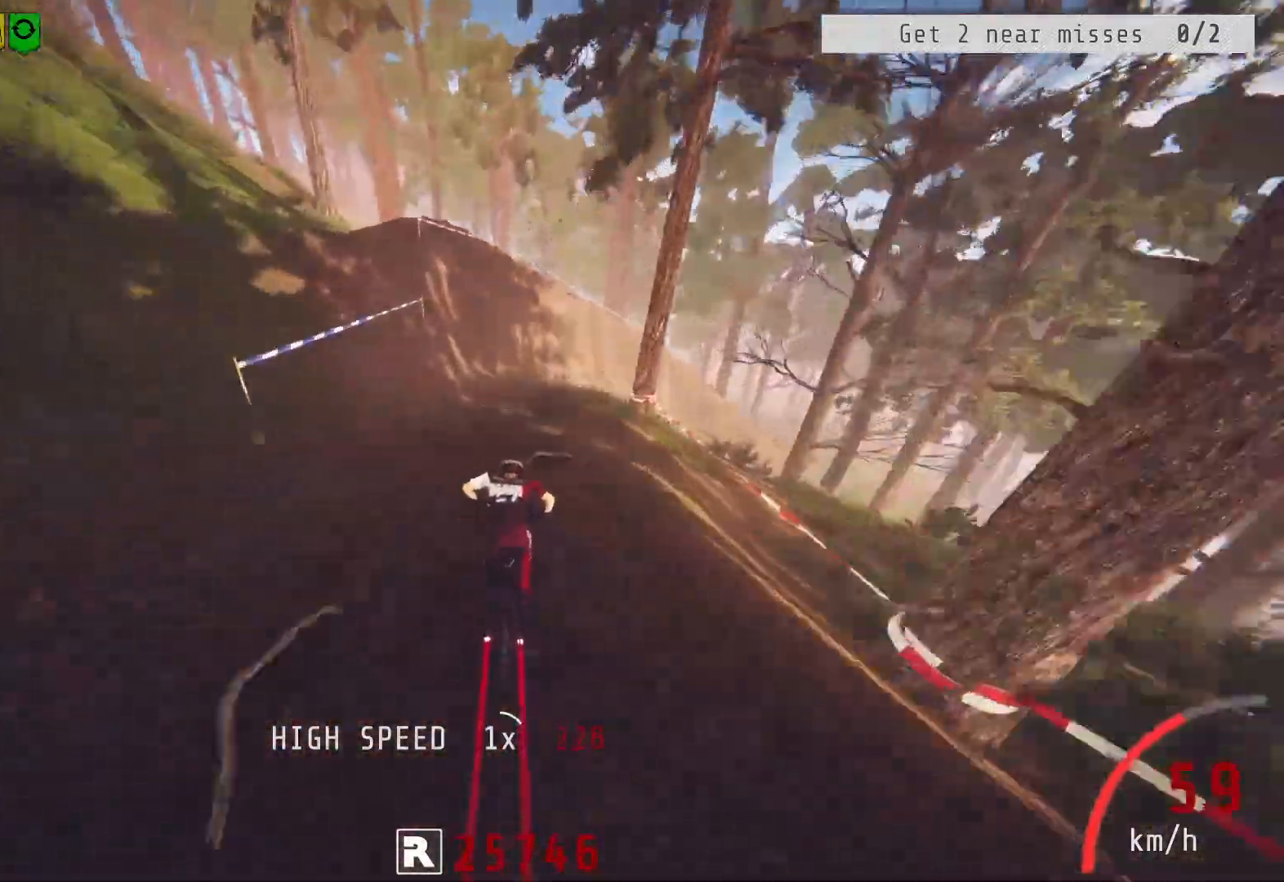
{"buttons": ["L2"], "left_stick": "right", "right_stick": "center", "events": [[67, "left_stick", "center"], [183, "left_stick", "right"]]}
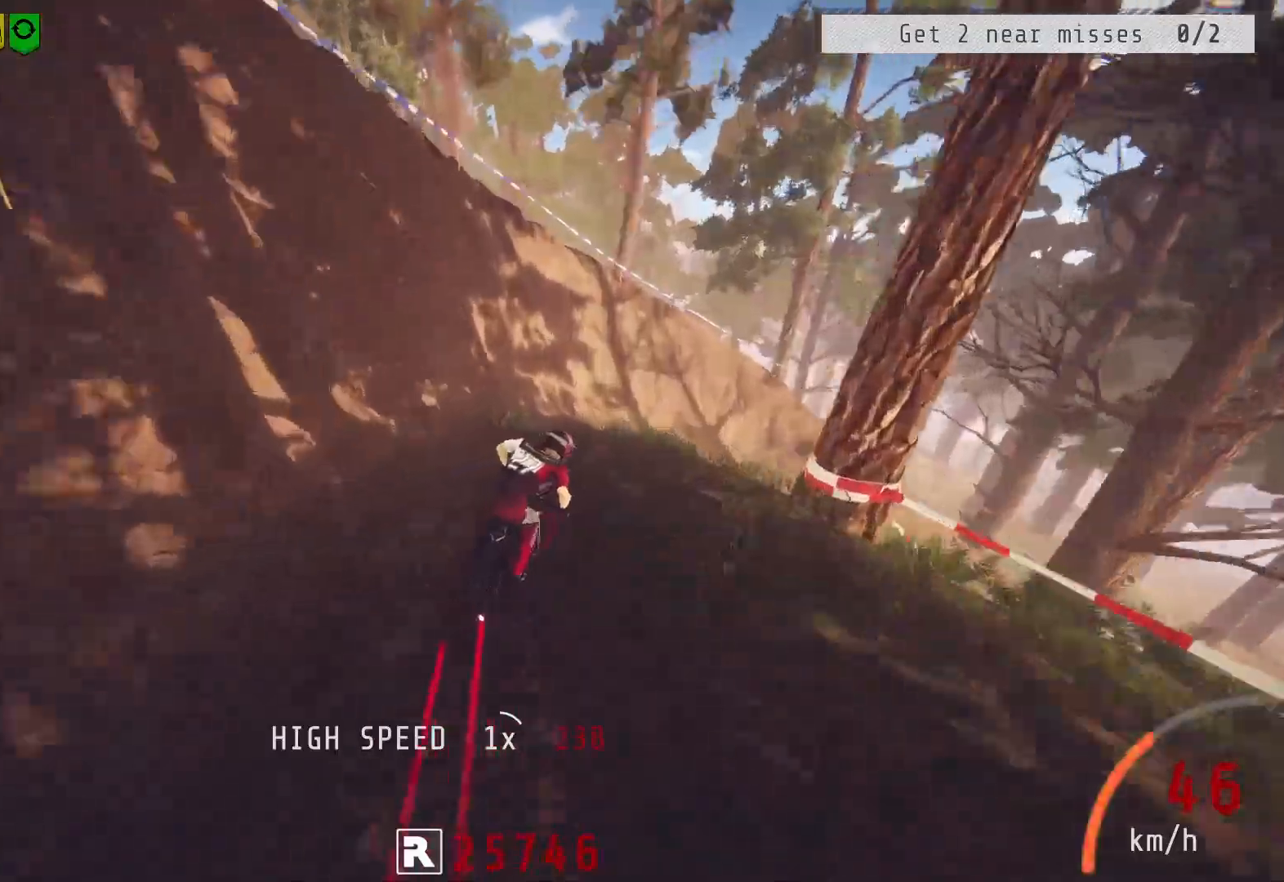
{"buttons": ["L2"], "left_stick": "center", "right_stick": "center", "events": [[450, "left_stick", "center"]]}
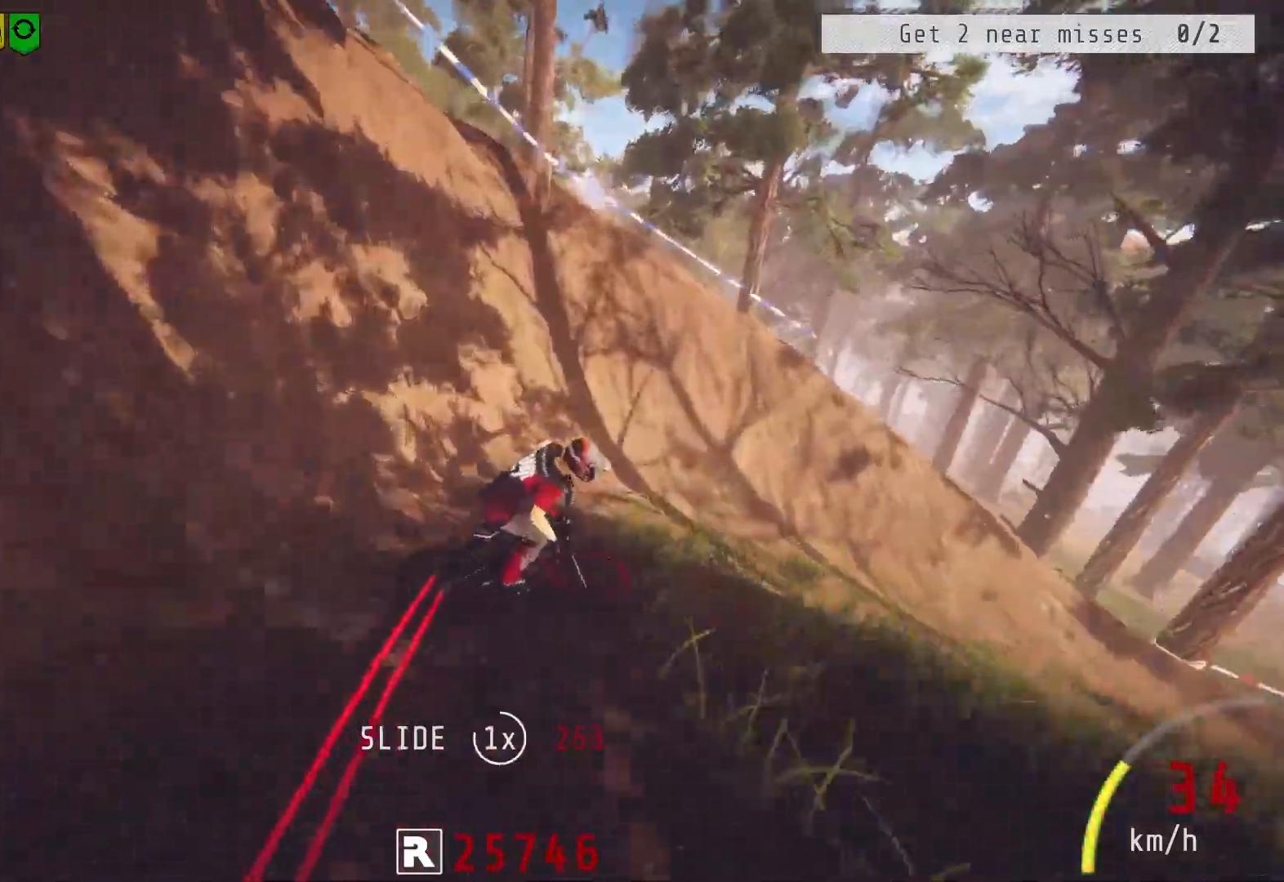
{"buttons": ["R2"], "left_stick": "center", "right_stick": "center", "events": [[217, "L2", "up"], [283, "R2", "down"], [300, "left_stick", "right"], [433, "left_stick", "center"]]}
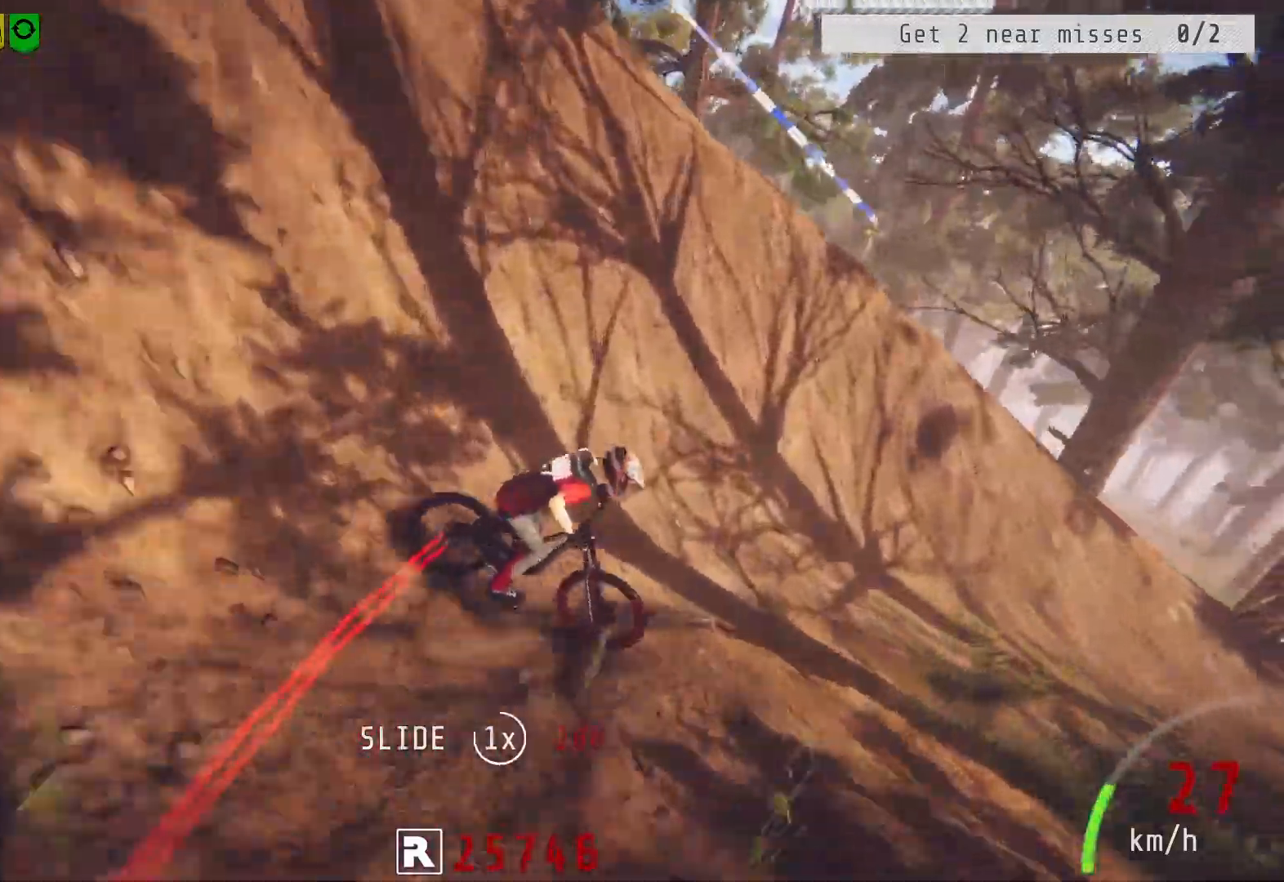
{"buttons": ["R2"], "left_stick": "left", "right_stick": "center", "events": [[17, "left_stick", "right"], [167, "left_stick", "center"], [433, "left_stick", "left"]]}
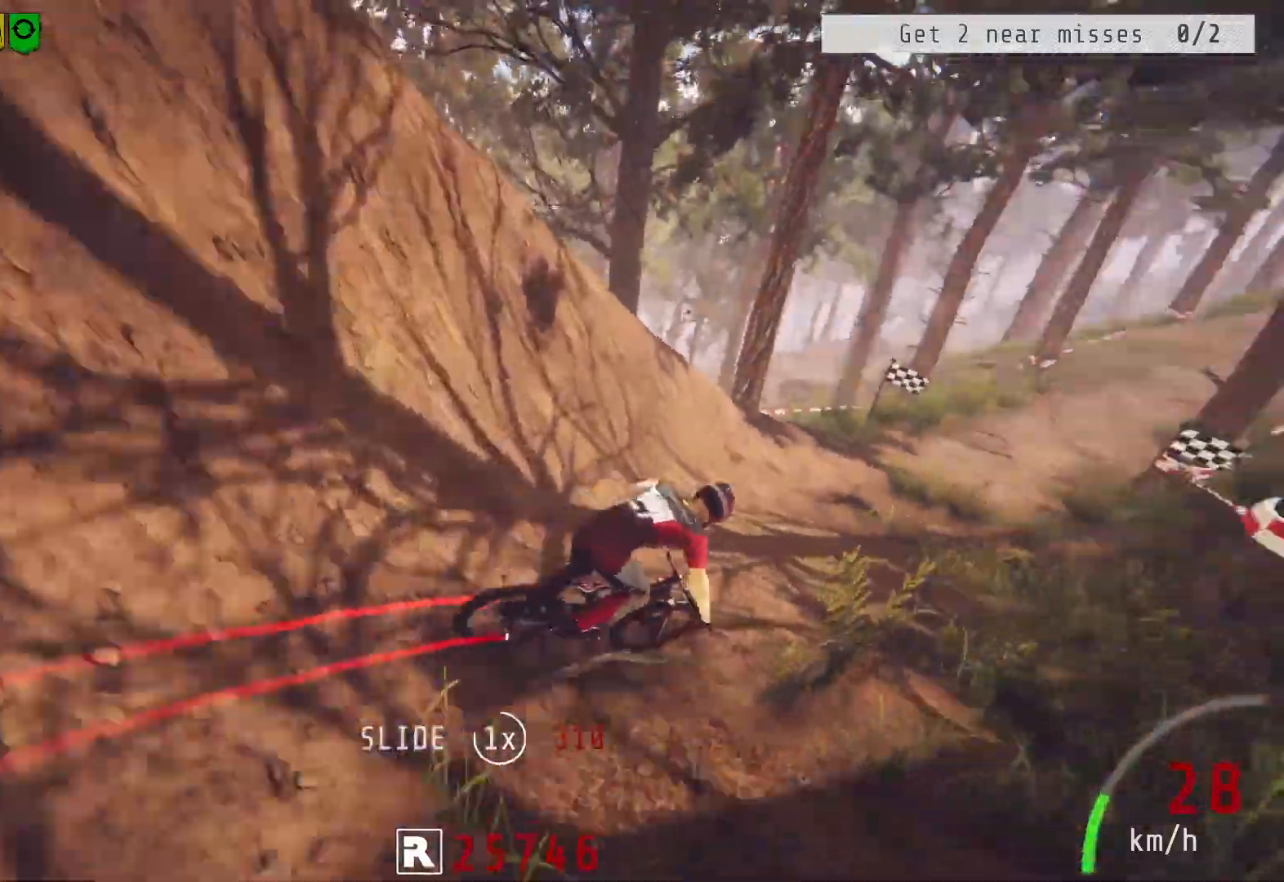
{"buttons": ["R2"], "left_stick": "left", "right_stick": "center", "events": [[67, "left_stick", "center"], [300, "left_stick", "left"]]}
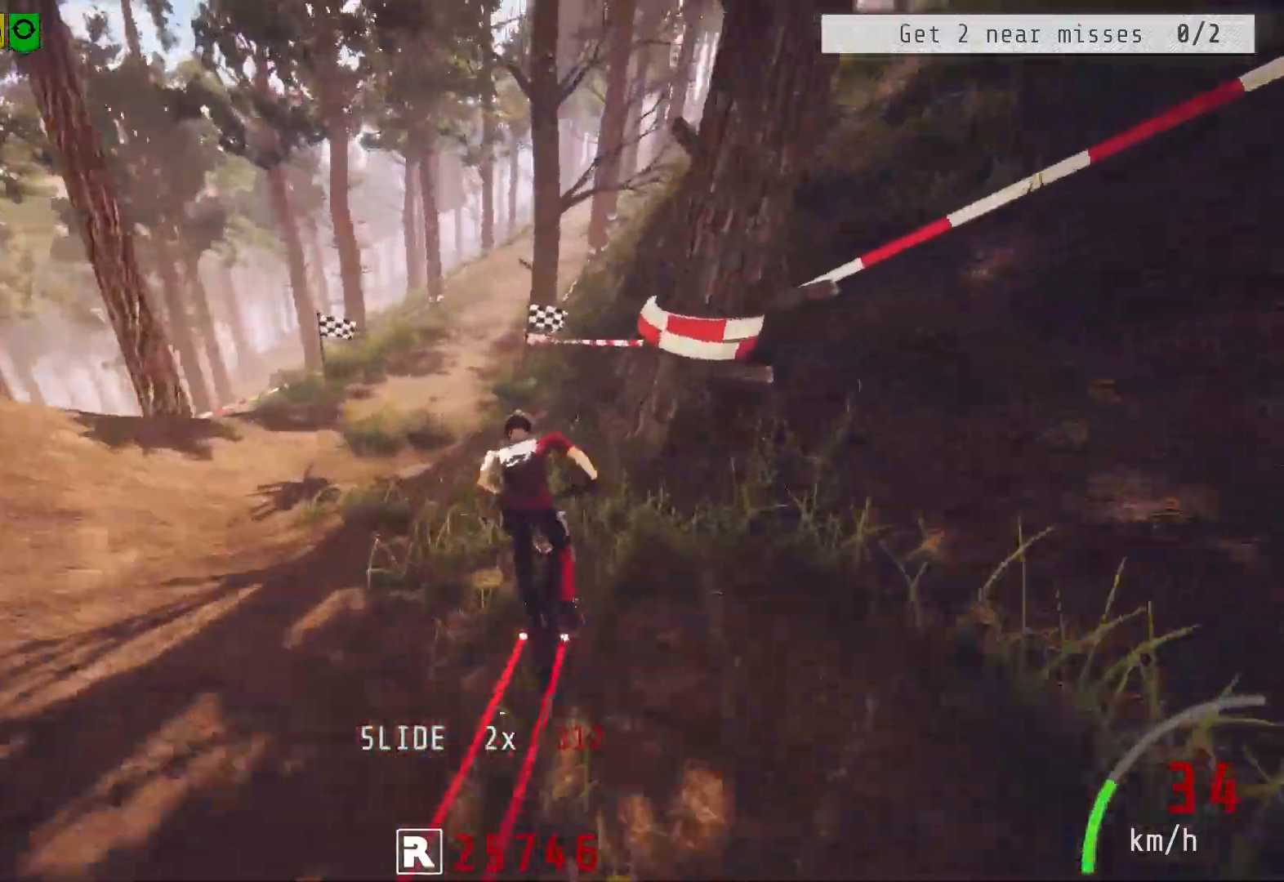
{"buttons": ["R2"], "left_stick": "right", "right_stick": "down", "events": [[217, "left_stick", "center"], [367, "left_stick", "right"], [383, "right_stick", "down"]]}